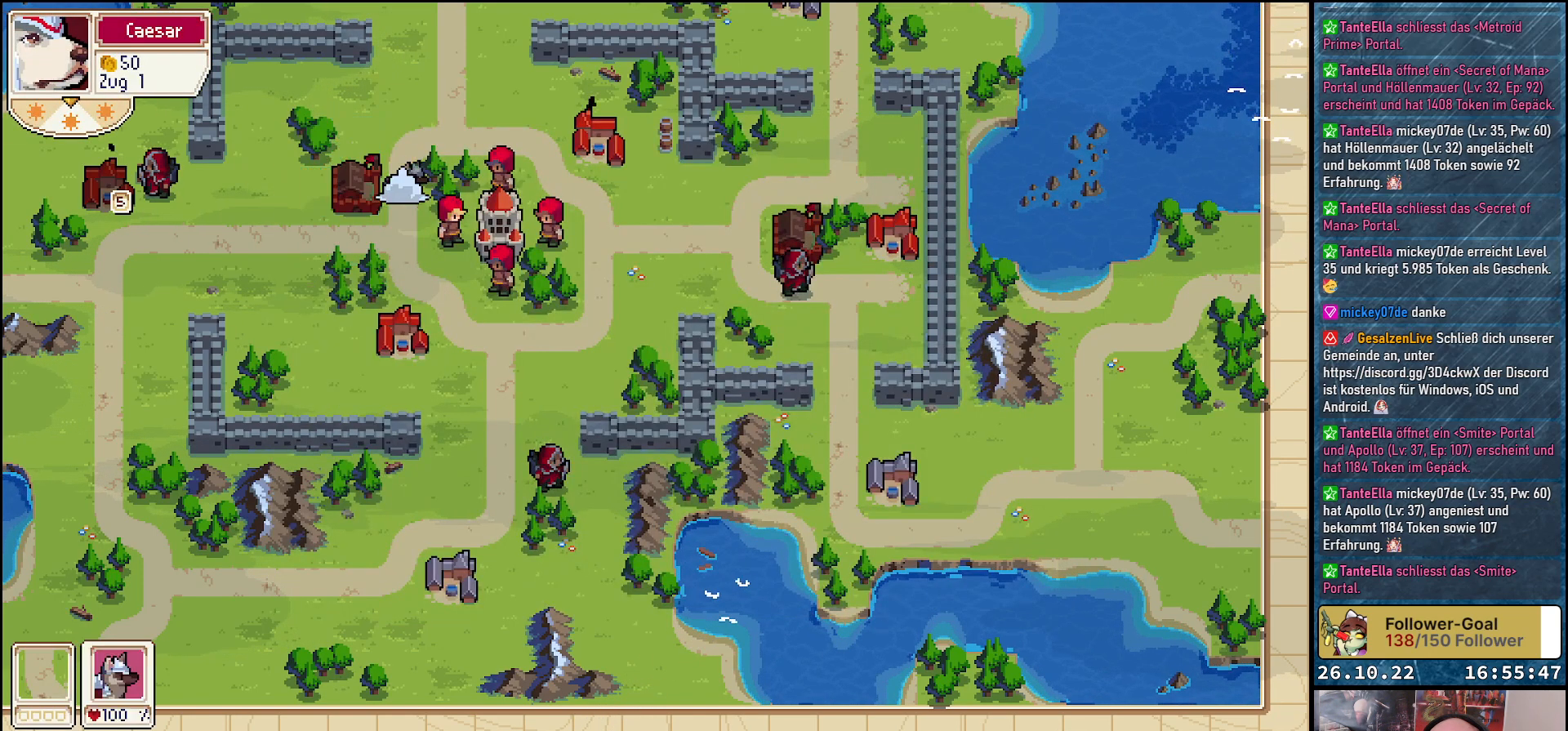
Gameplay with a controller (Xbox layout); each line is a JSON object with the inputs held at the frame after it. "events" lists button and stick changes between this image and that frame as [ms after this image, input, new state], when the widget could be followed in between. Not read: left_stick right_stick.
{"buttons": [], "events": [[67, "A", "up"]]}
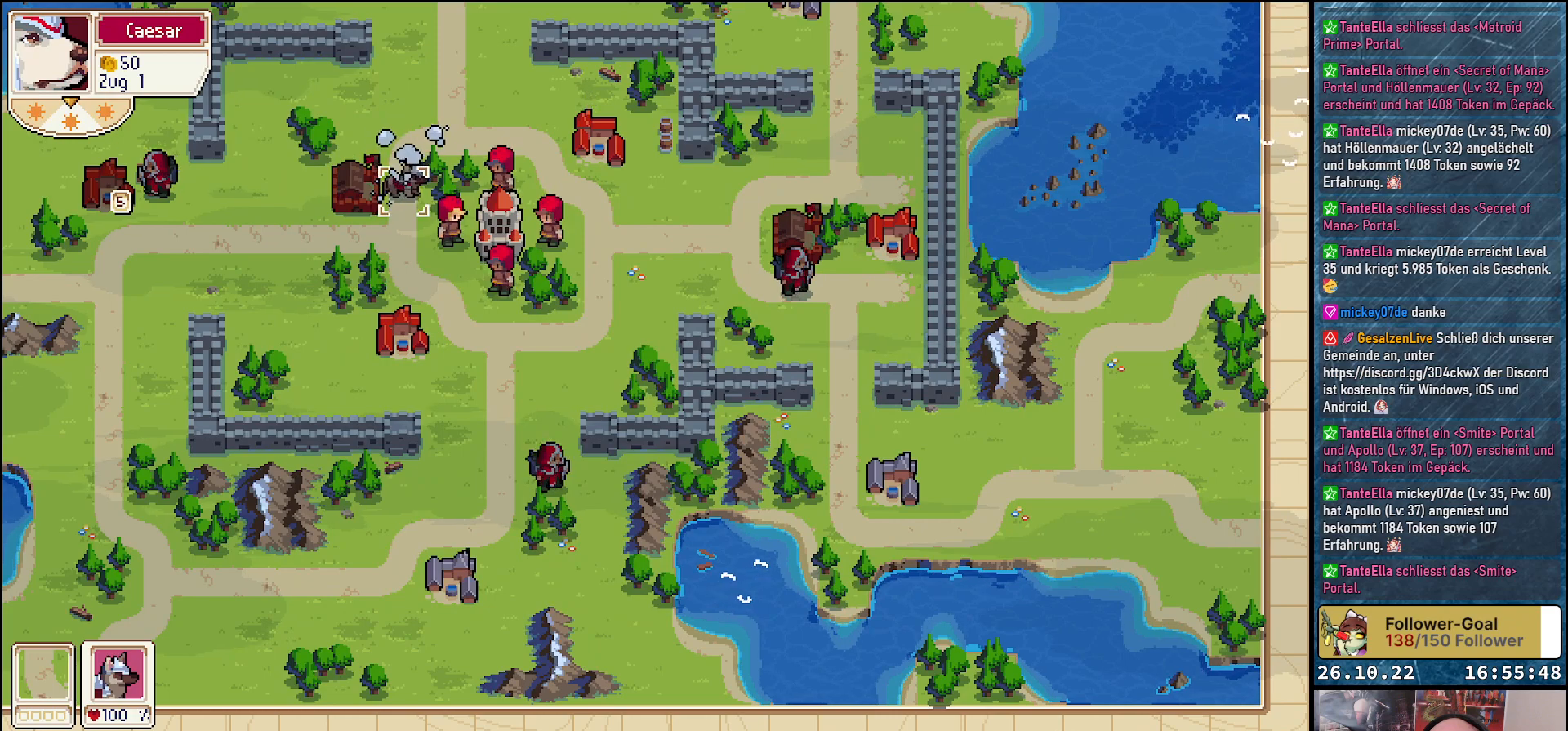
{"buttons": [], "events": [[200, "DPAD_DOWN", "down"], [500, "DPAD_DOWN", "up"]]}
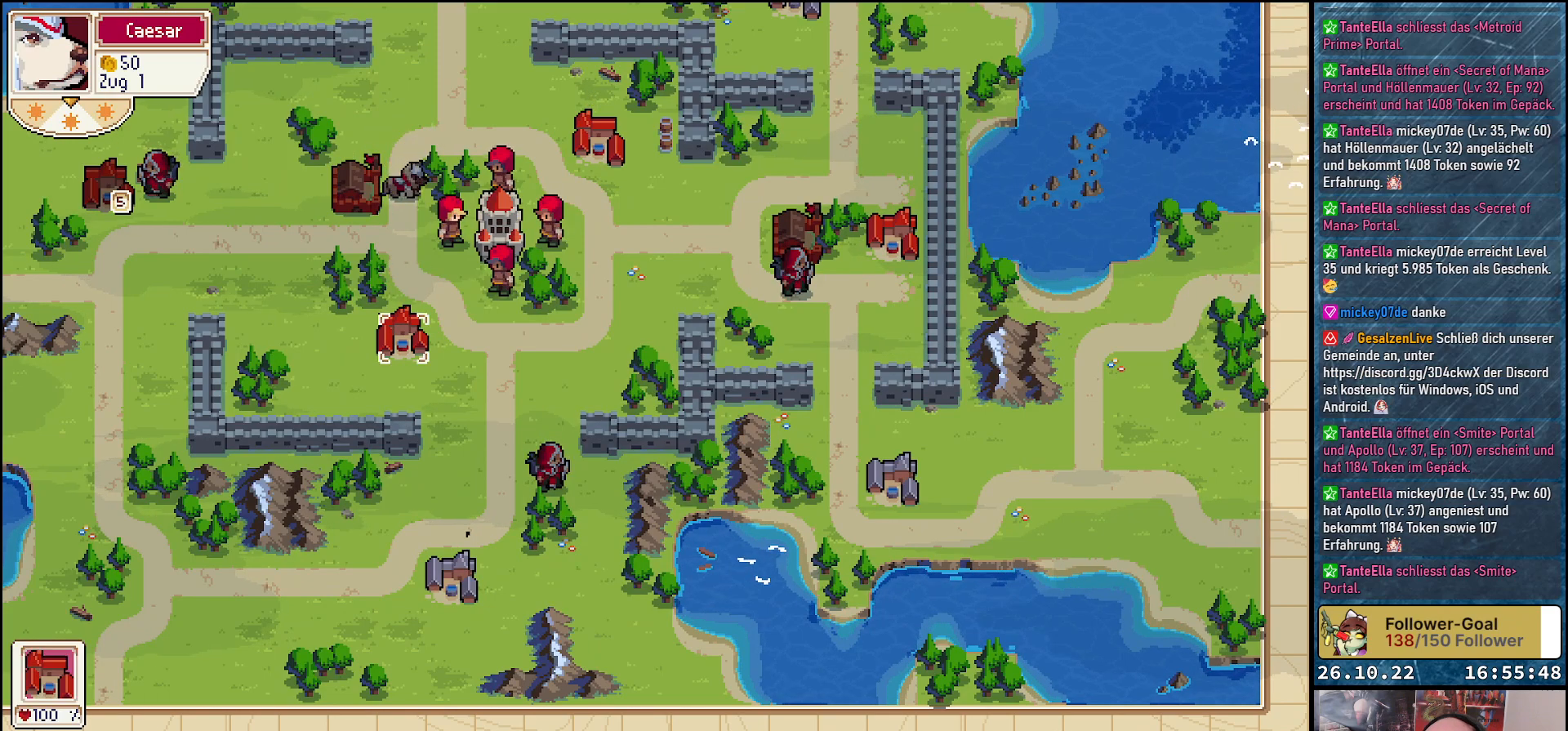
{"buttons": ["DPAD_DOWN"], "events": [[333, "DPAD_DOWN", "down"]]}
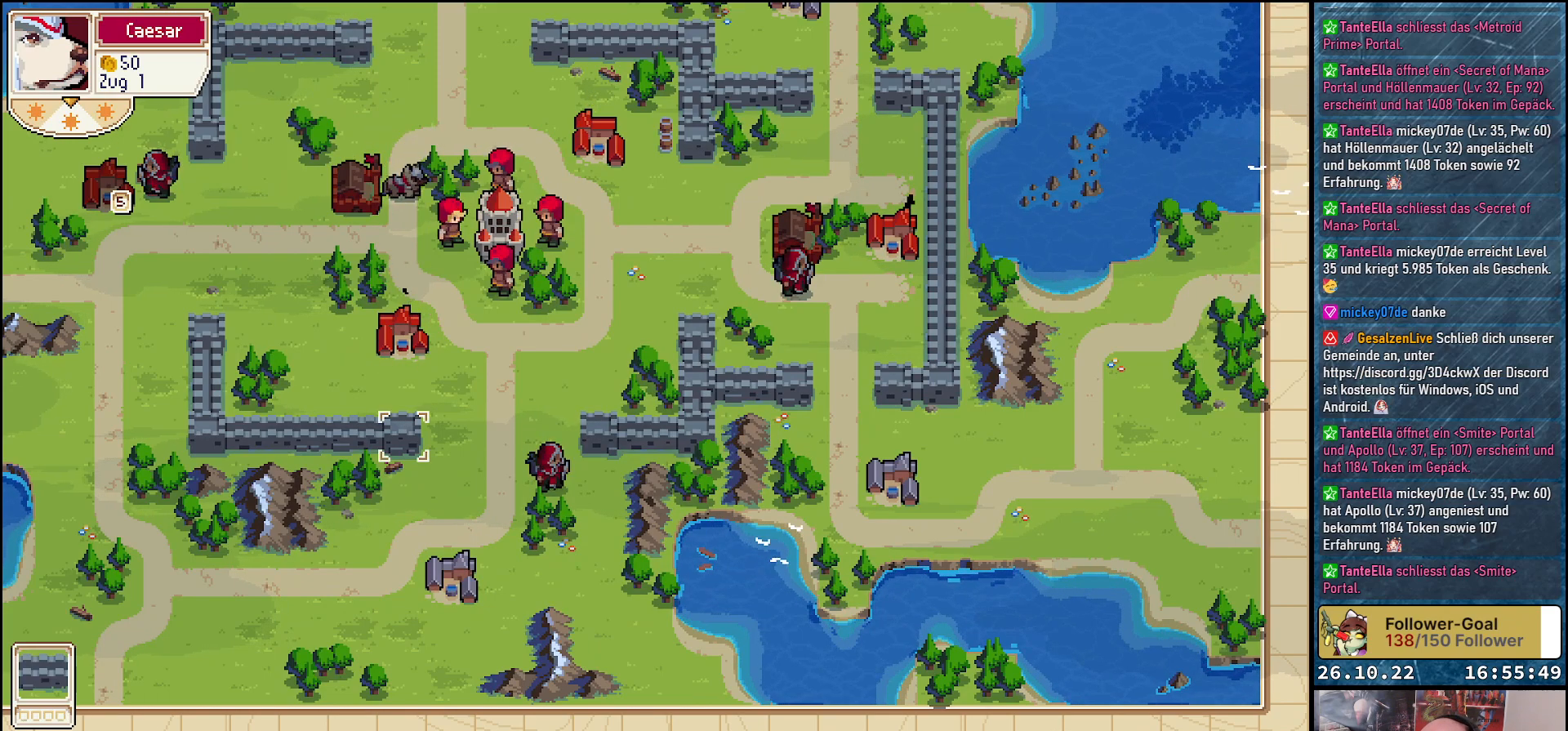
{"buttons": [], "events": [[117, "DPAD_DOWN", "up"], [183, "DPAD_LEFT", "down"], [417, "DPAD_LEFT", "up"]]}
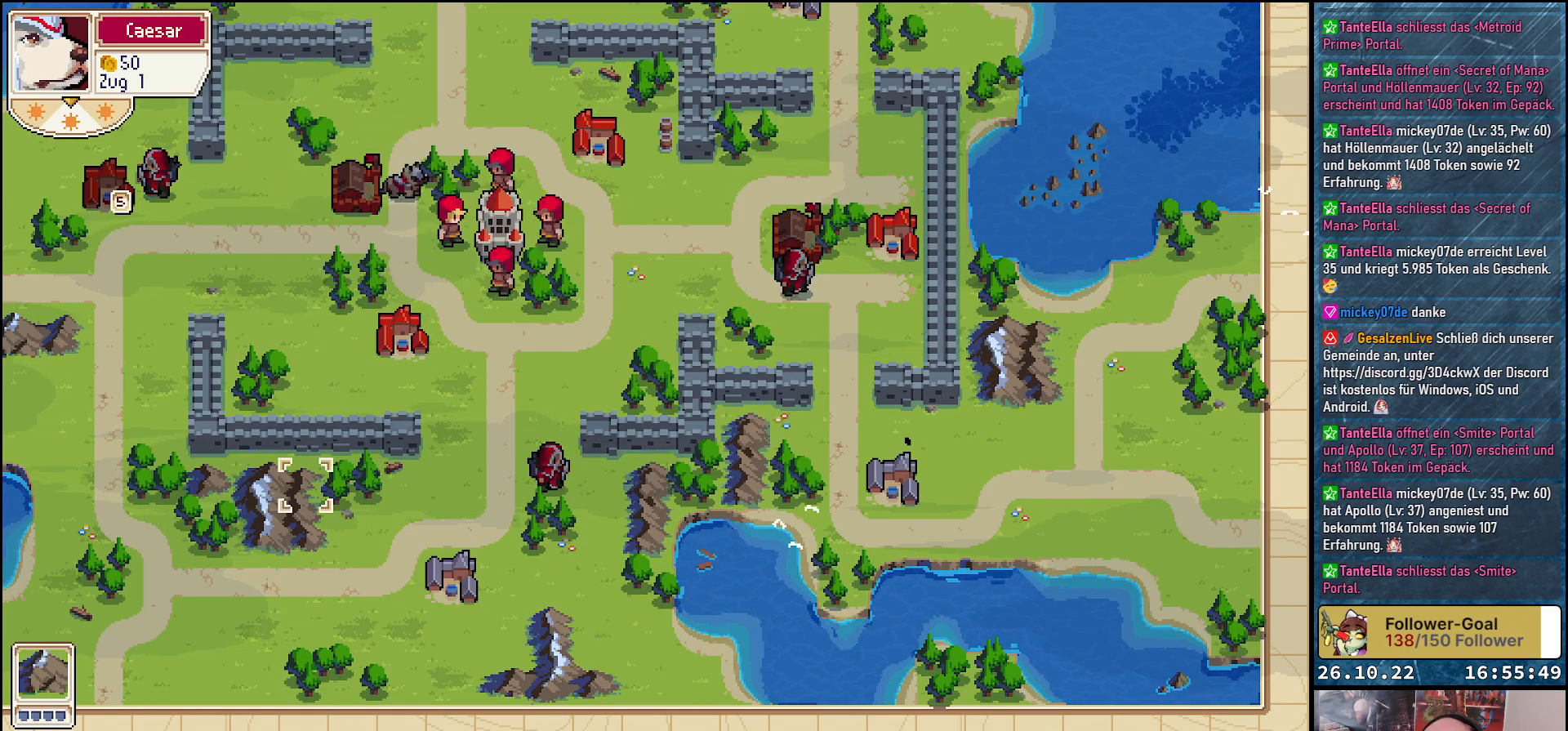
{"buttons": [], "events": []}
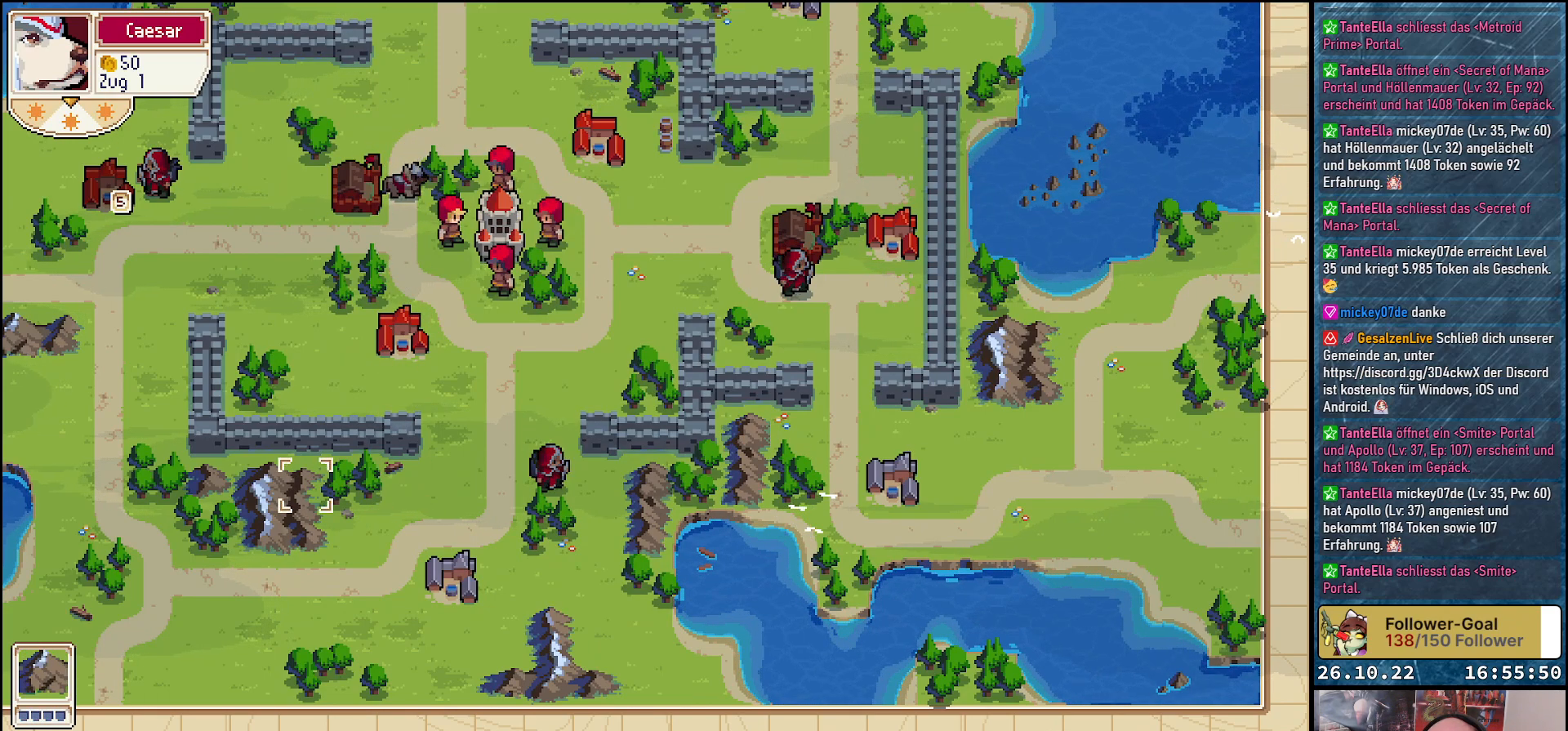
{"buttons": [], "events": [[17, "R1", "down"], [183, "R1", "up"]]}
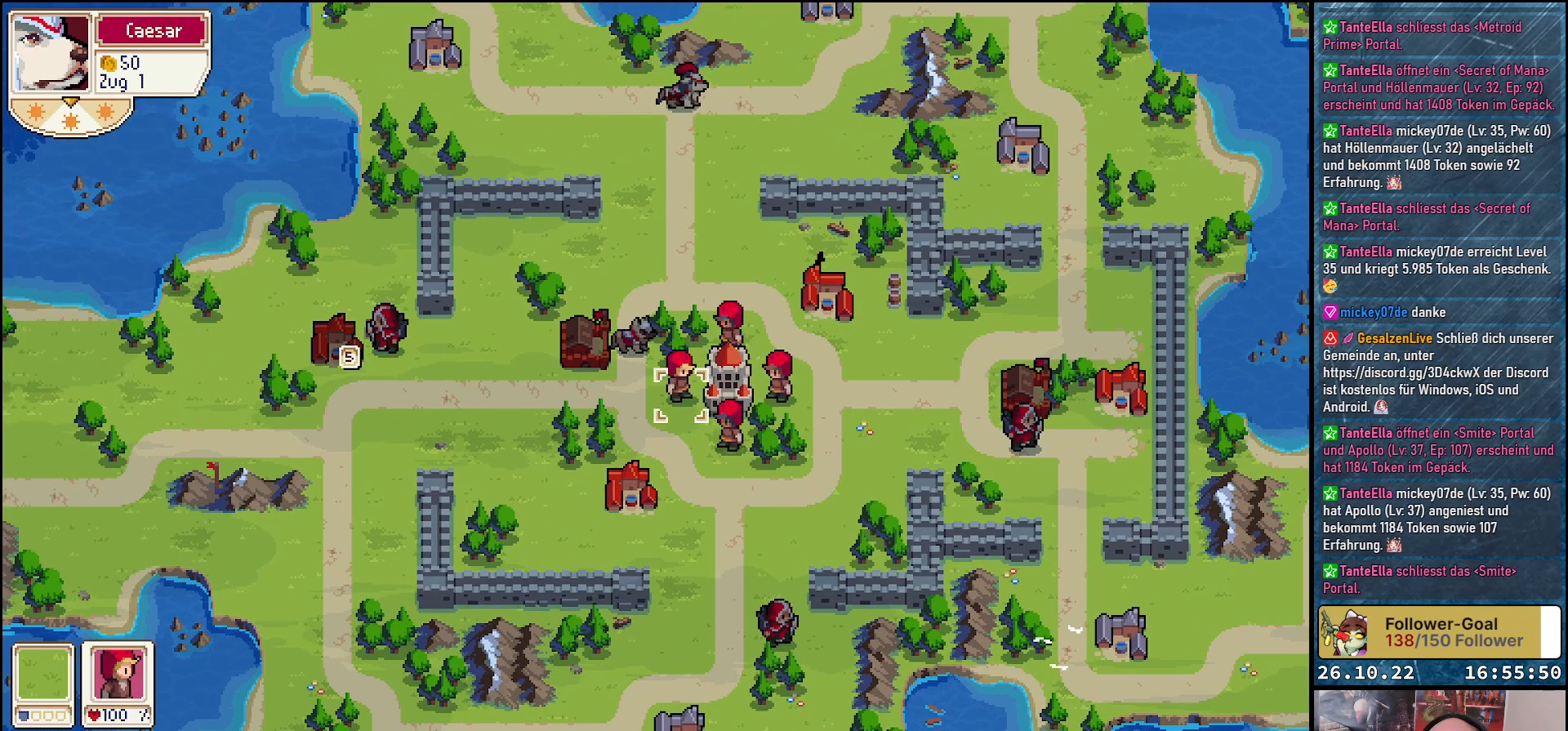
{"buttons": [], "events": []}
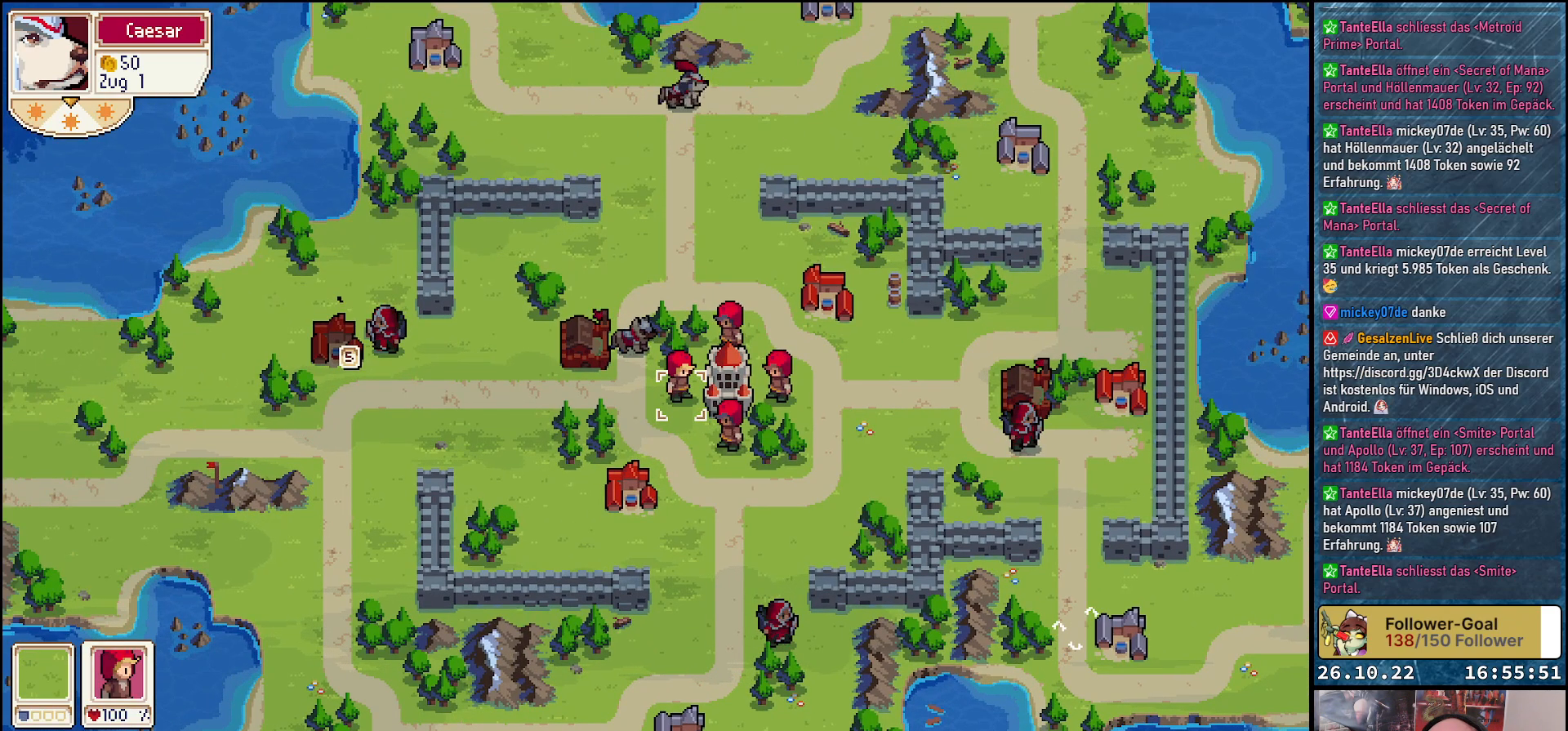
{"buttons": [], "events": []}
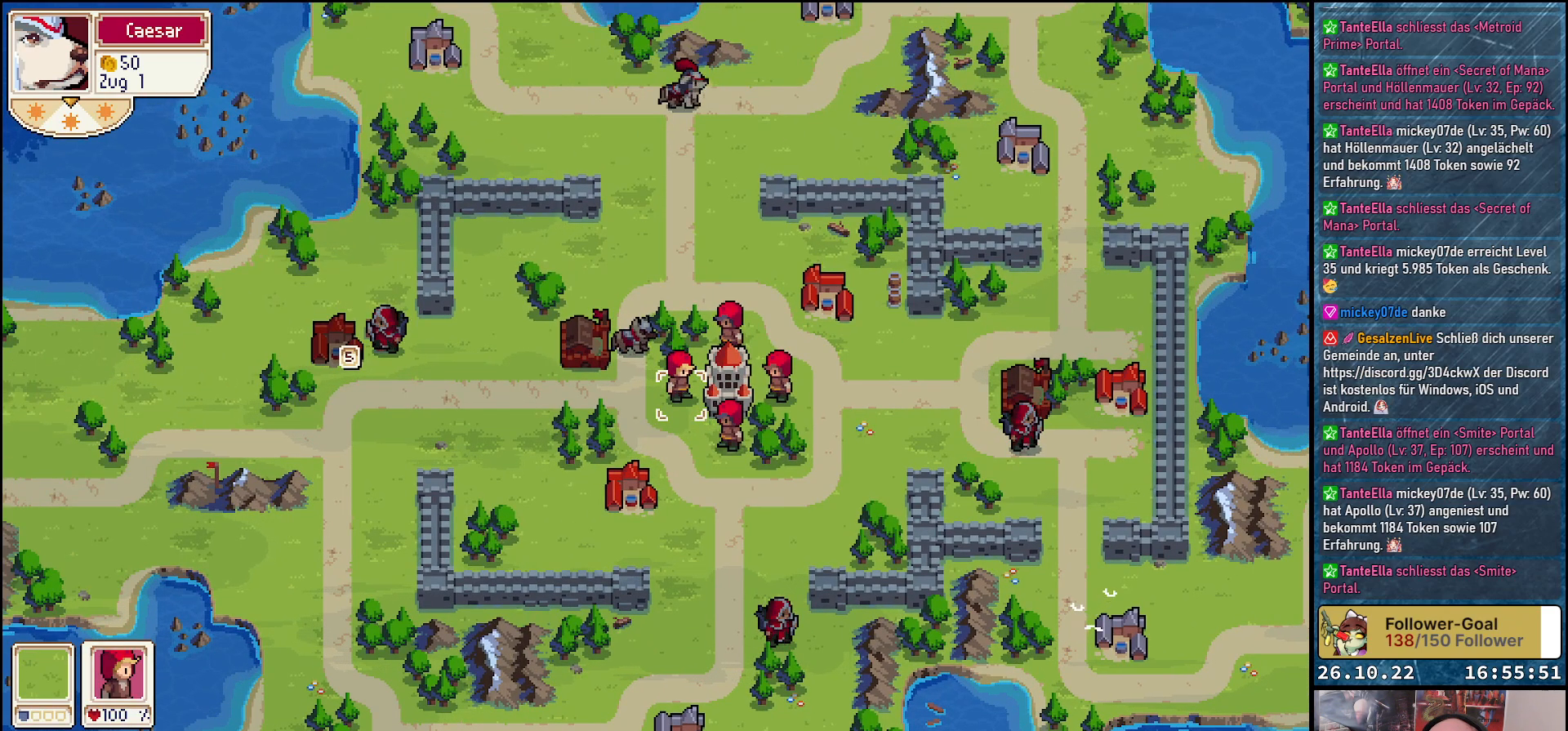
{"buttons": [], "events": []}
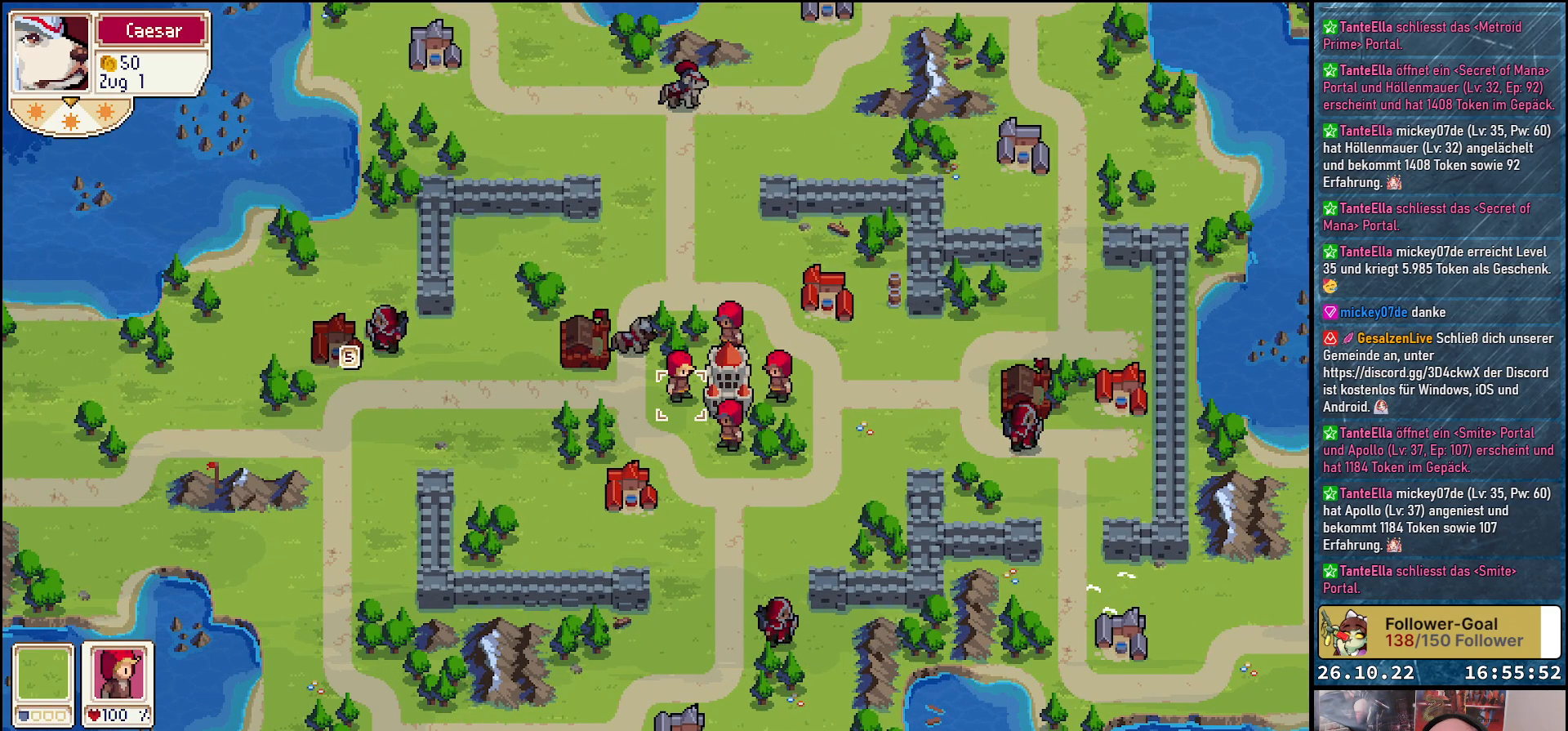
{"buttons": [], "events": []}
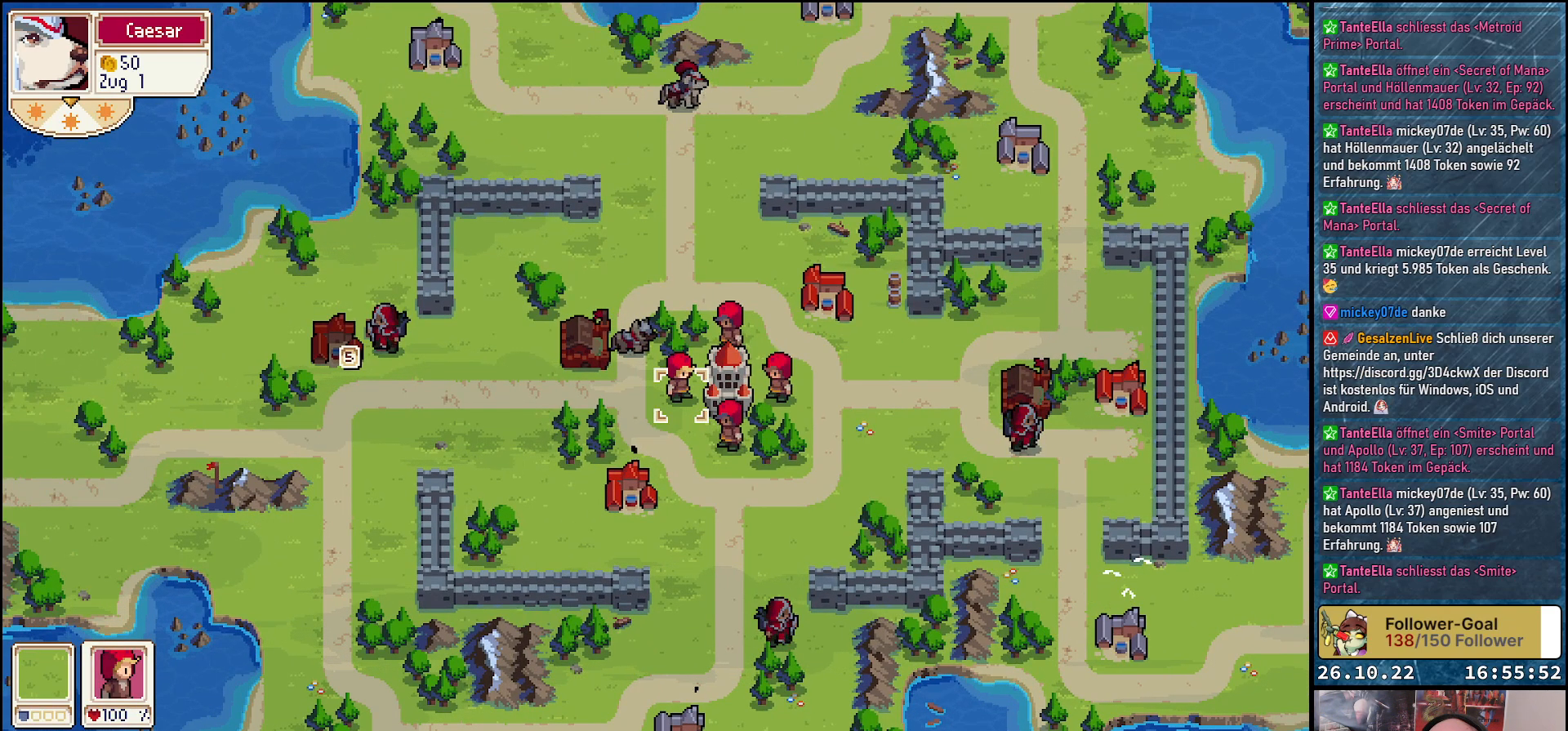
{"buttons": [], "events": []}
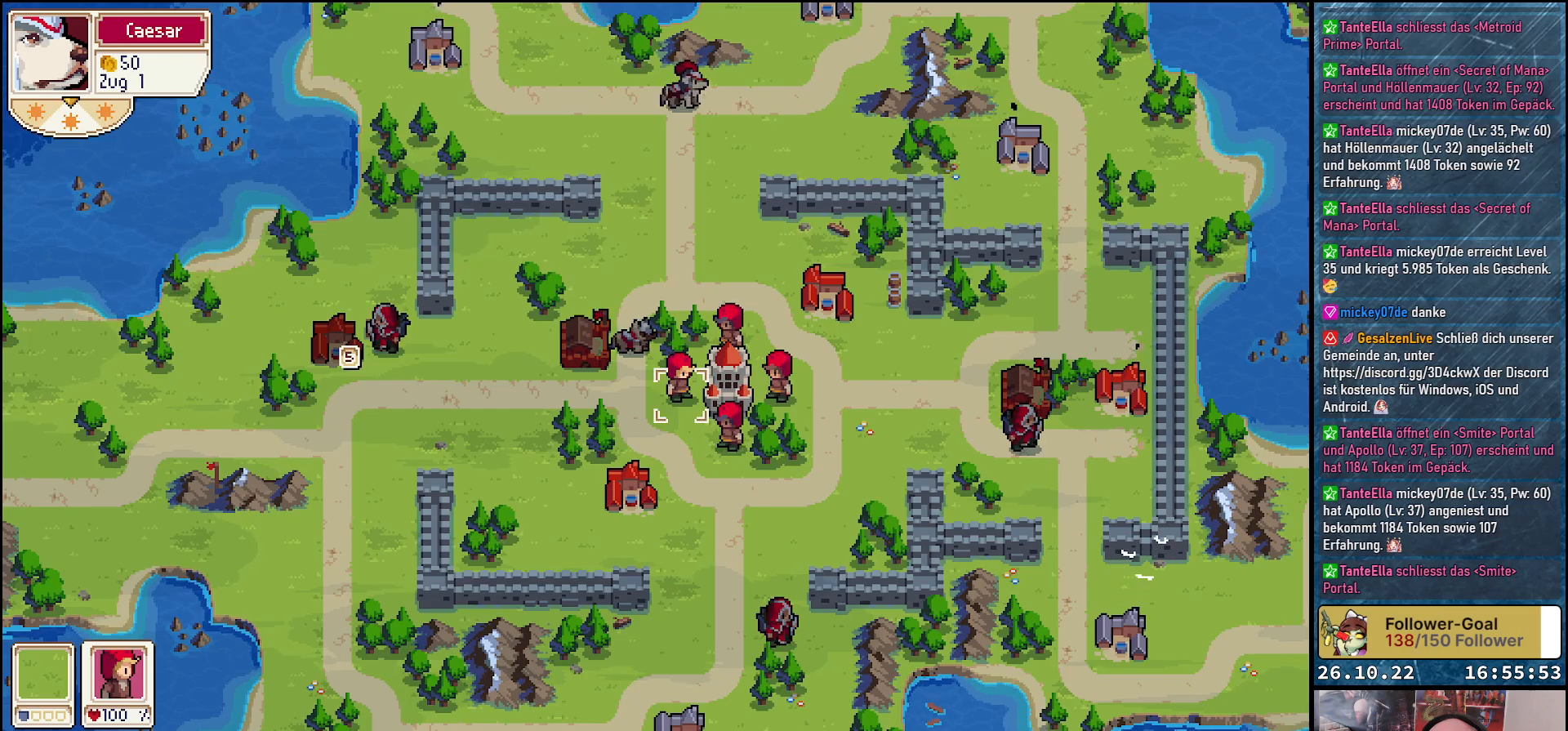
{"buttons": [], "events": []}
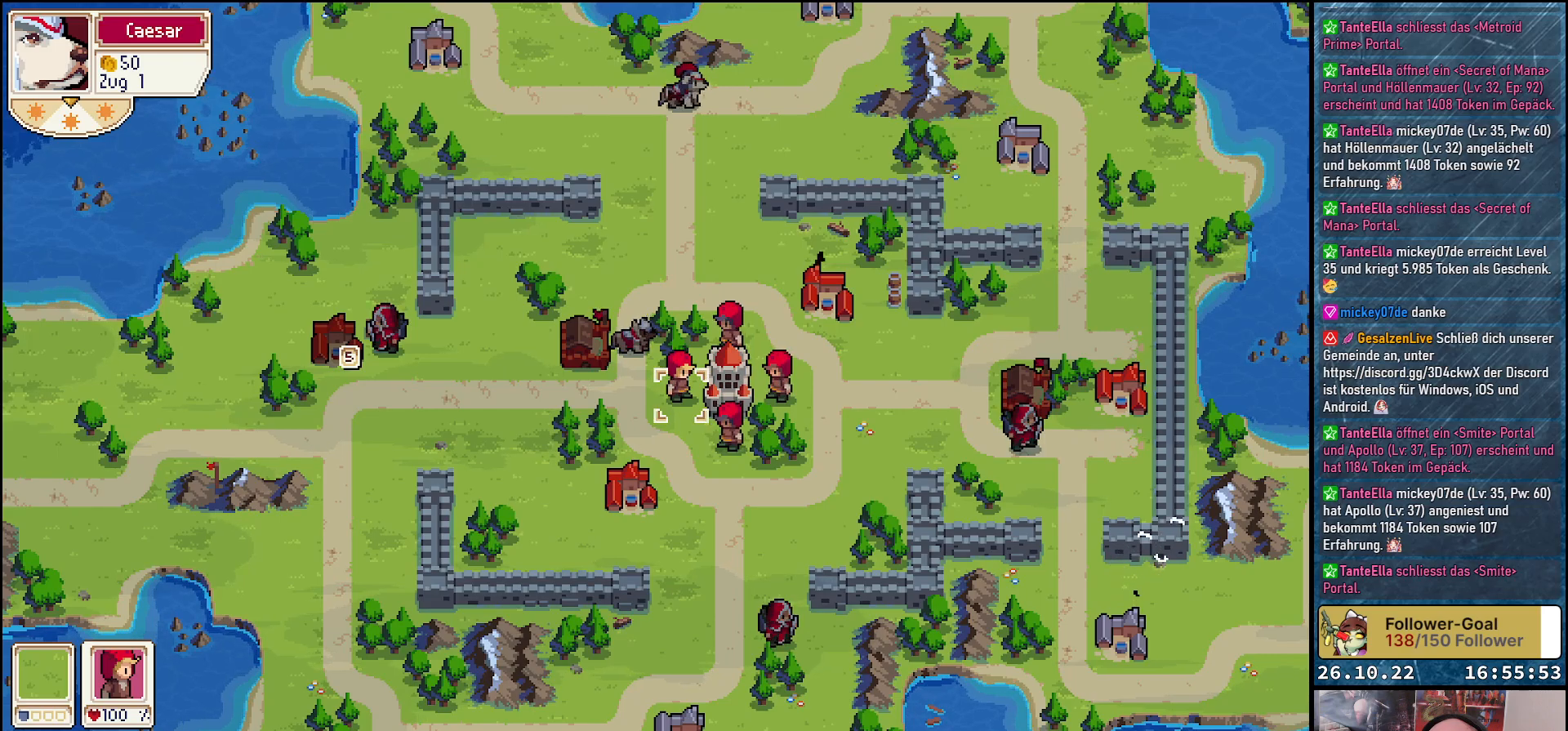
{"buttons": [], "events": []}
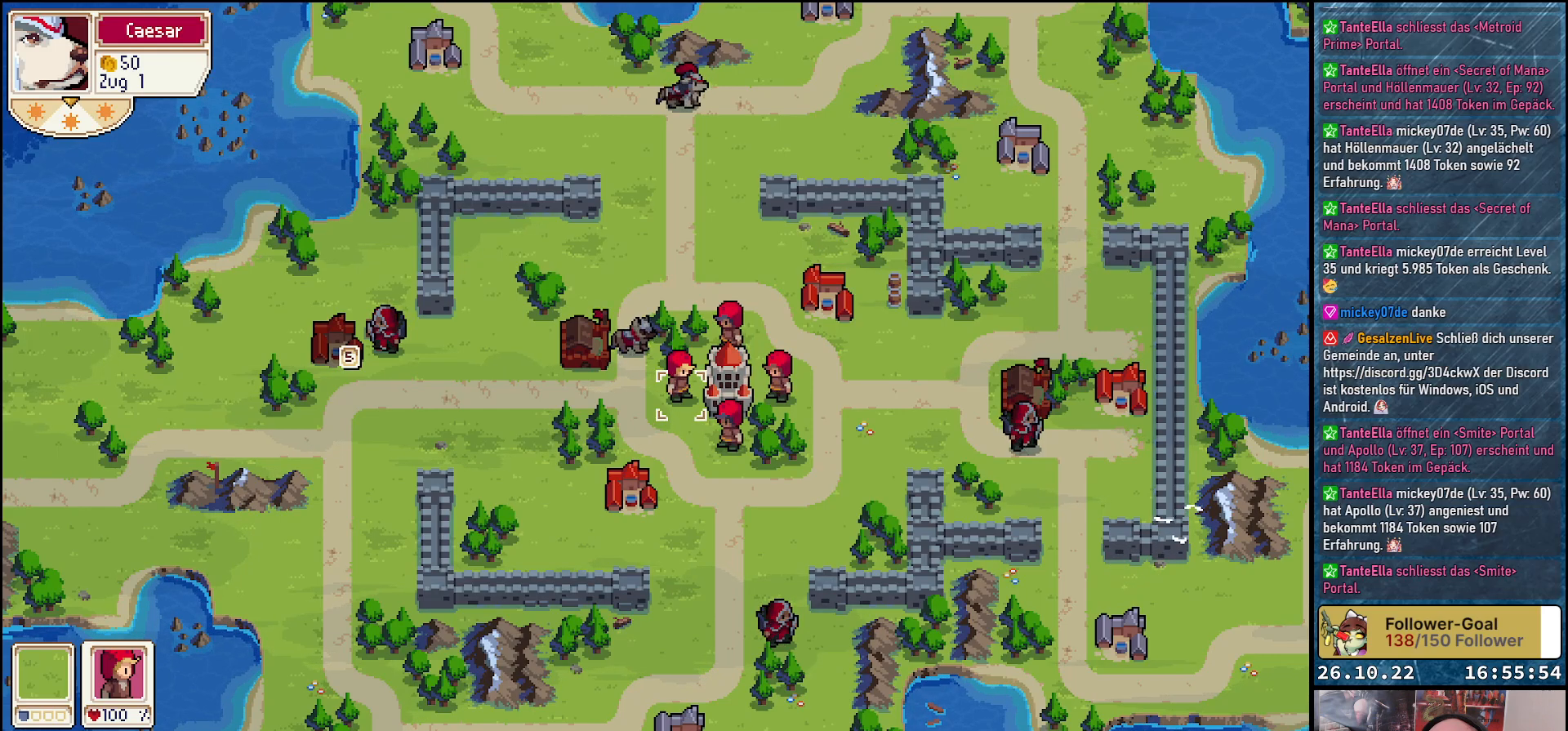
{"buttons": [], "events": []}
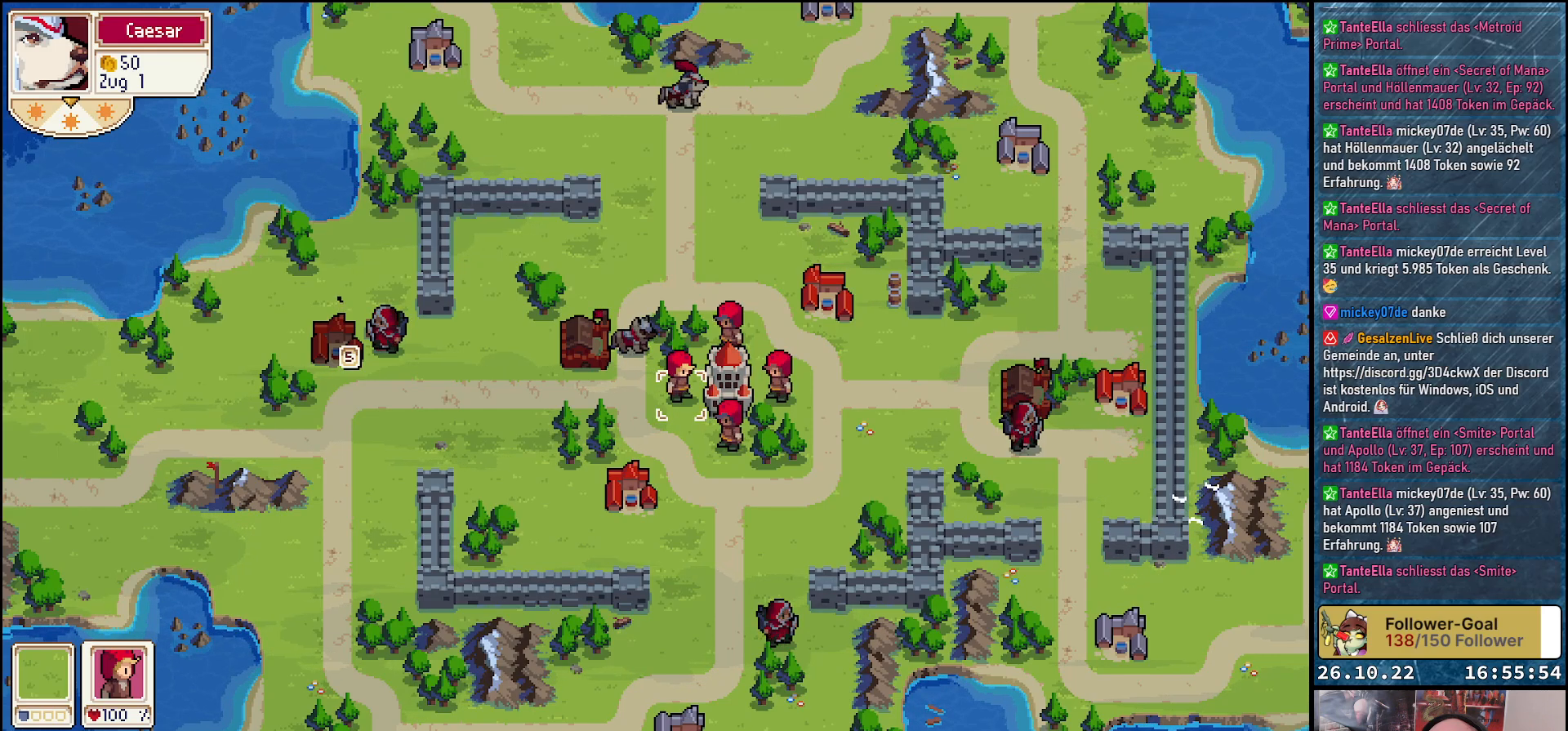
{"buttons": ["R1"], "events": [[433, "R1", "down"]]}
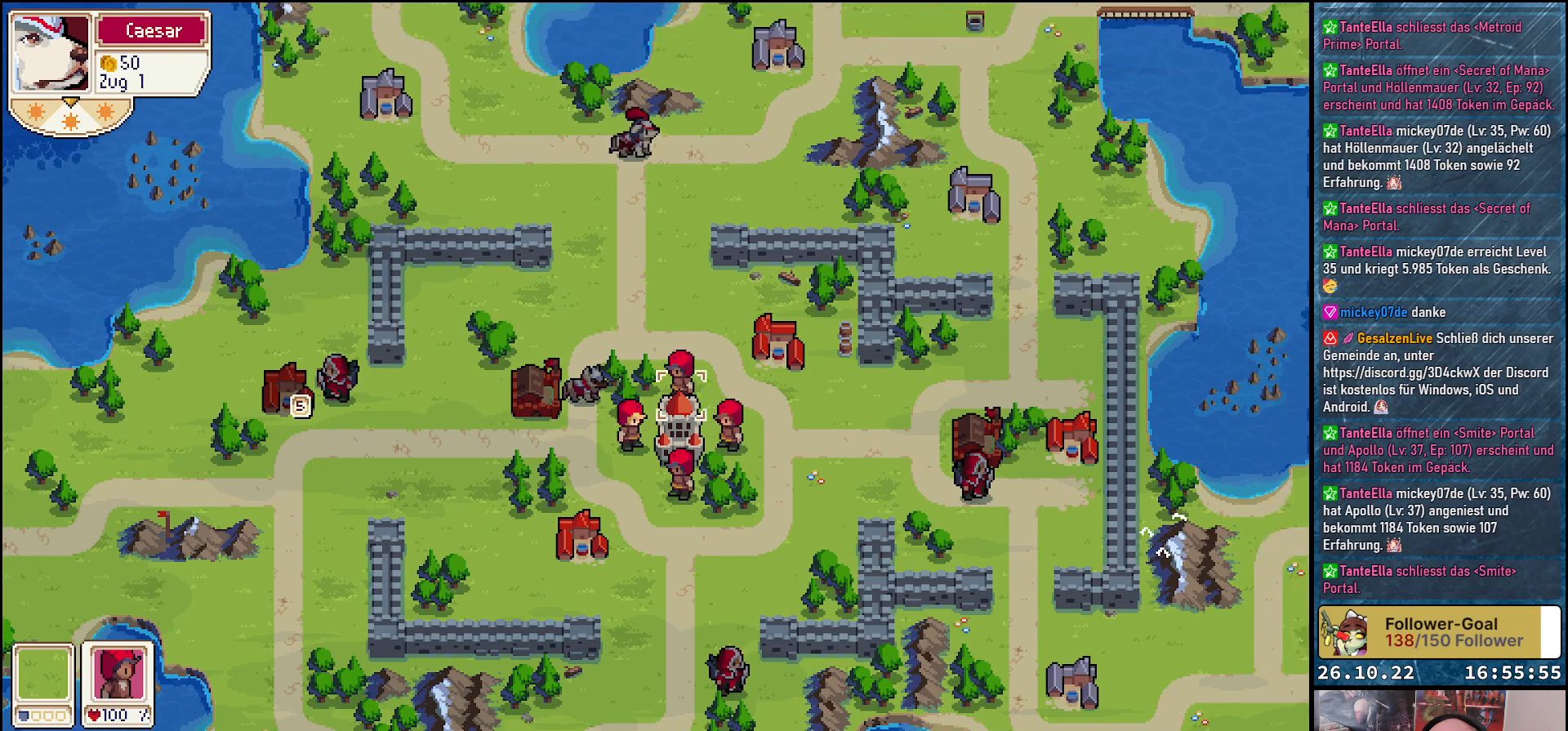
{"buttons": [], "events": [[100, "R1", "up"], [250, "R1", "down"], [400, "R1", "up"]]}
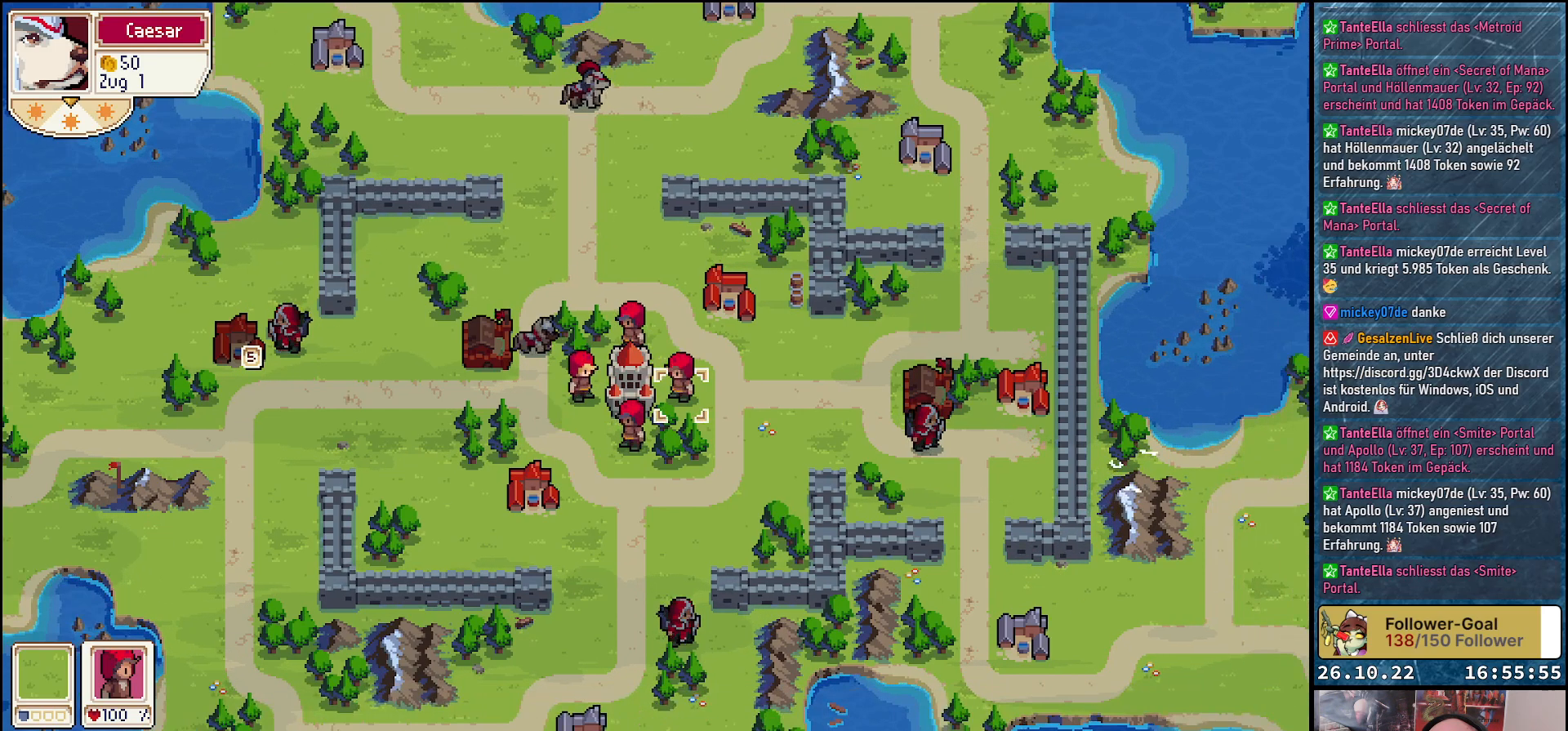
{"buttons": ["R1"], "events": [[17, "R1", "down"], [133, "R1", "up"], [383, "R1", "down"]]}
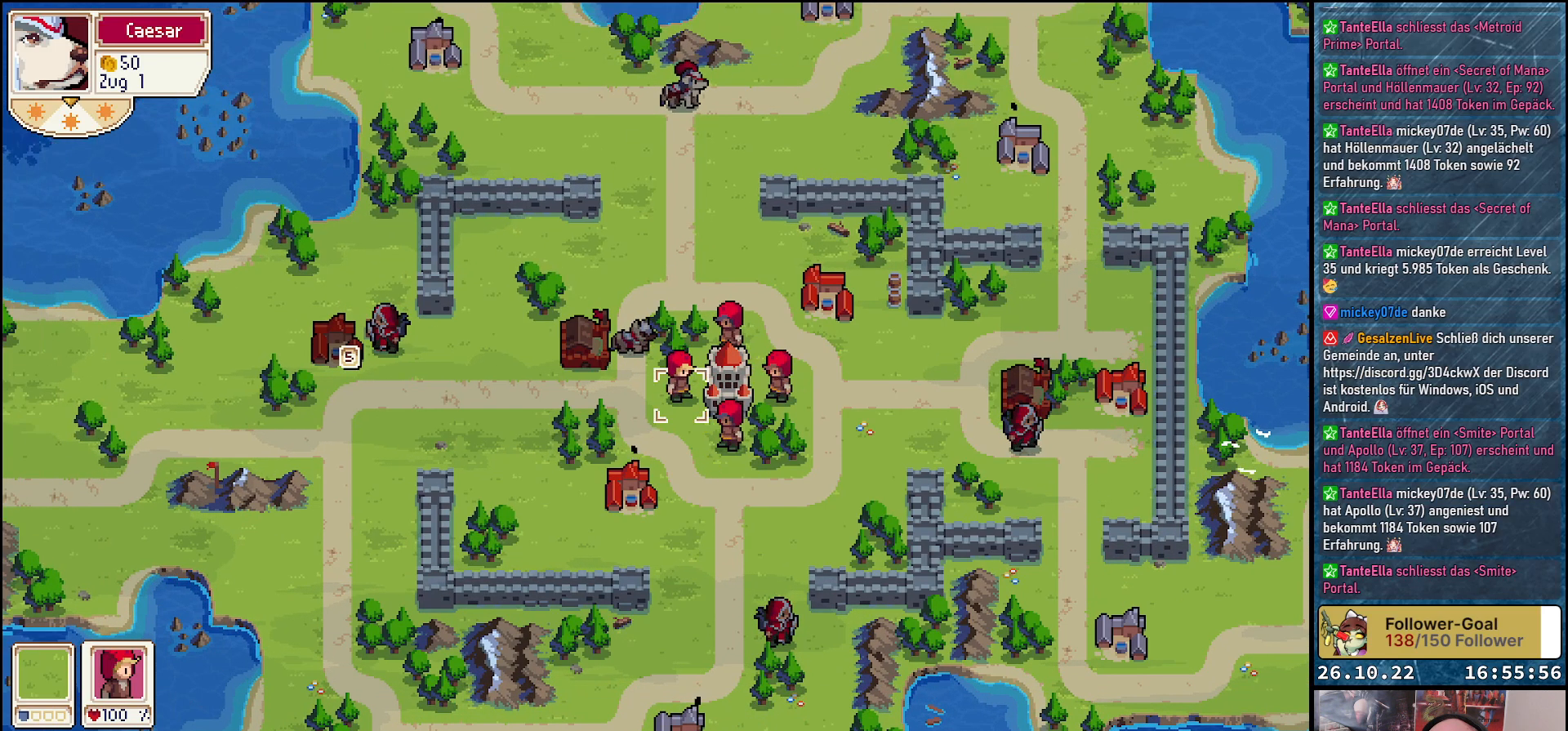
{"buttons": [], "events": [[17, "R1", "up"]]}
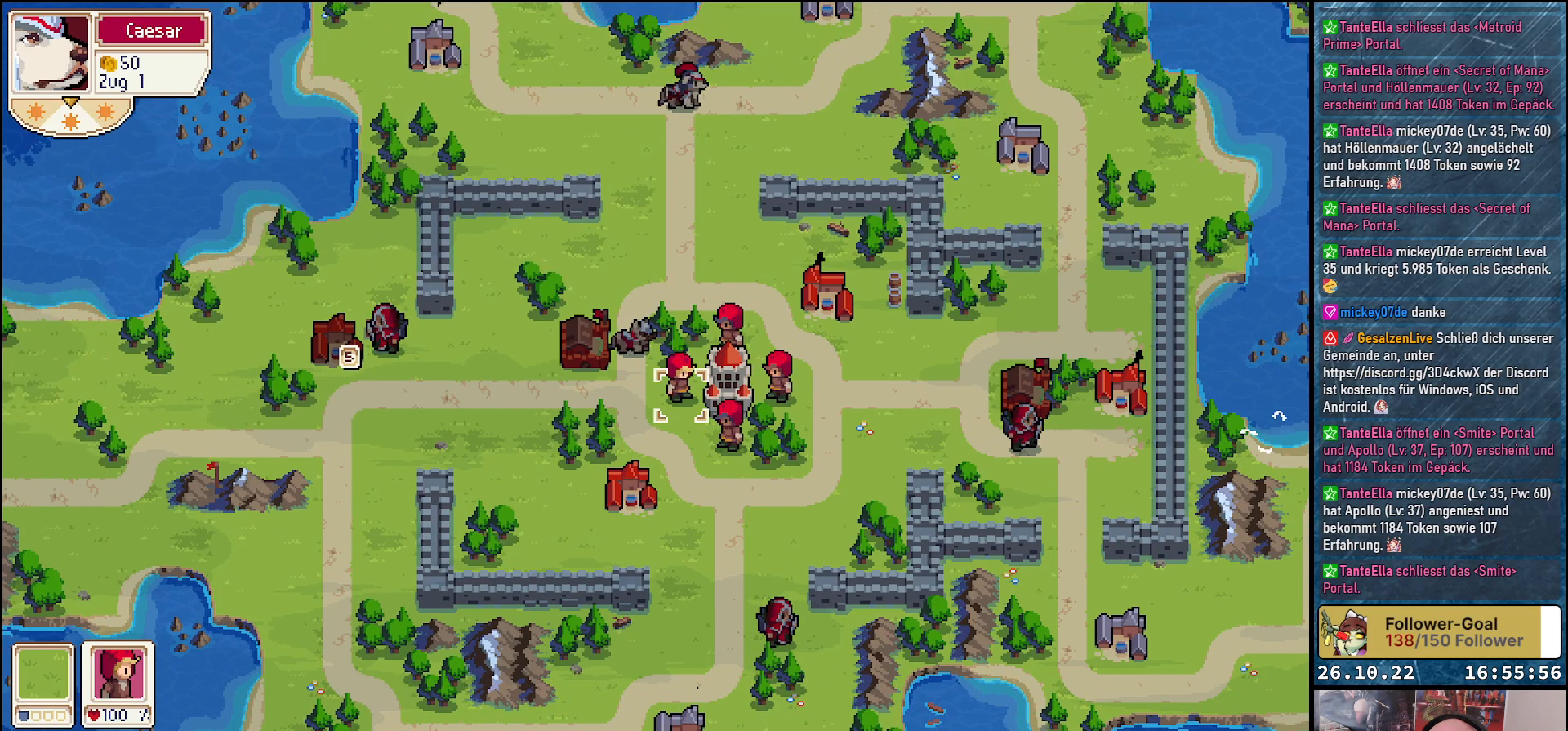
{"buttons": [], "events": [[217, "A", "down"], [383, "A", "up"]]}
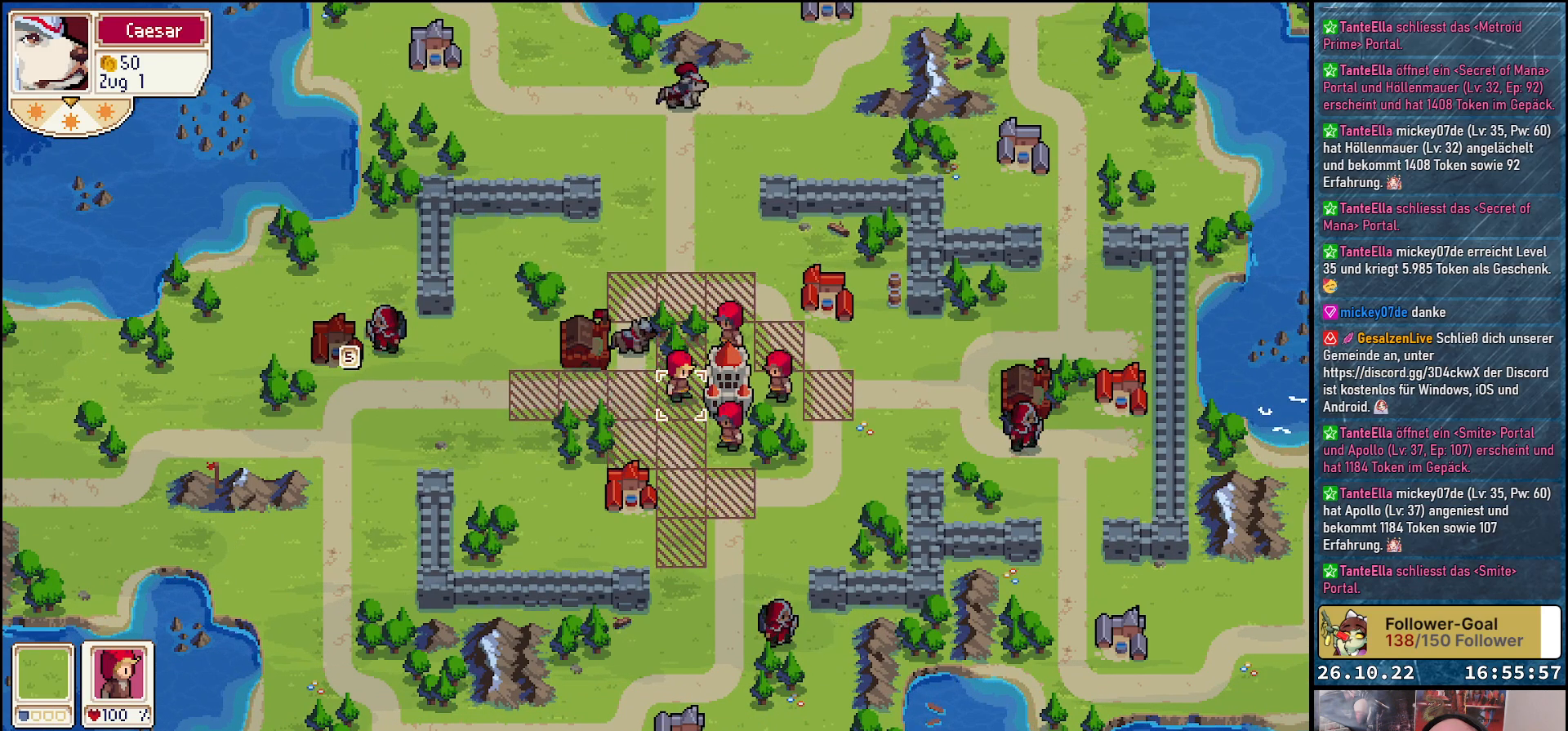
{"buttons": [], "events": []}
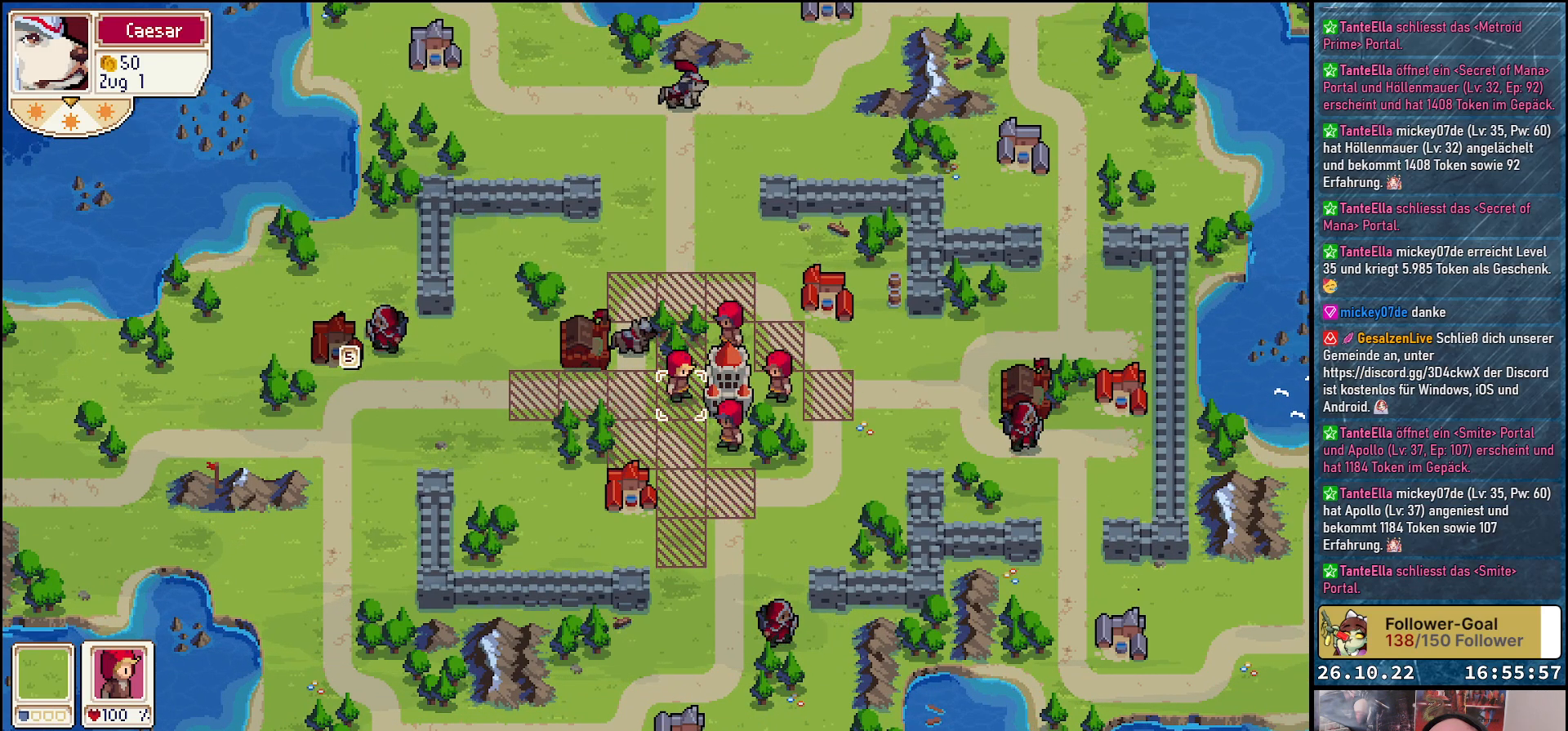
{"buttons": [], "events": [[33, "A", "down"], [183, "A", "up"]]}
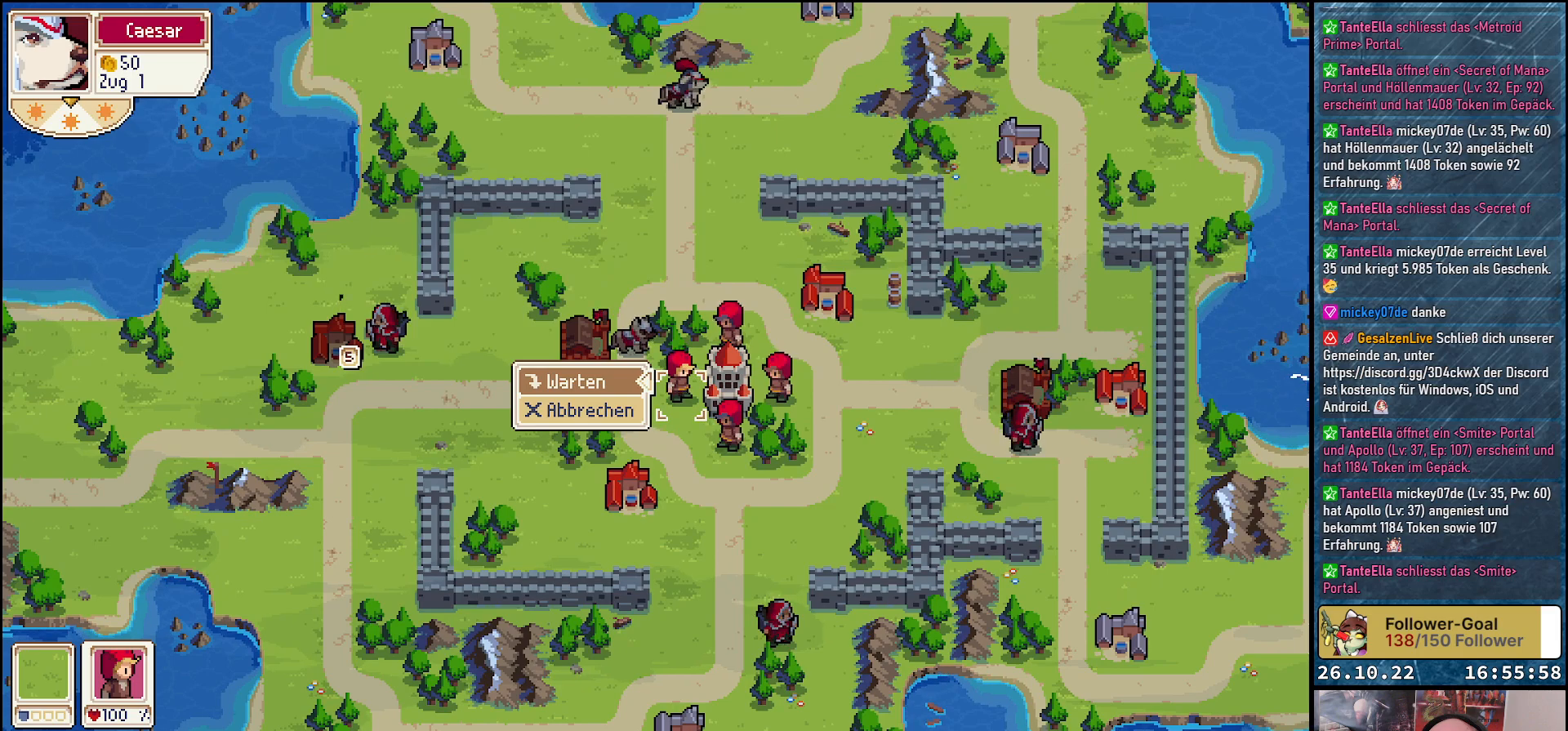
{"buttons": ["DPAD_DOWN"], "events": [[450, "DPAD_DOWN", "down"]]}
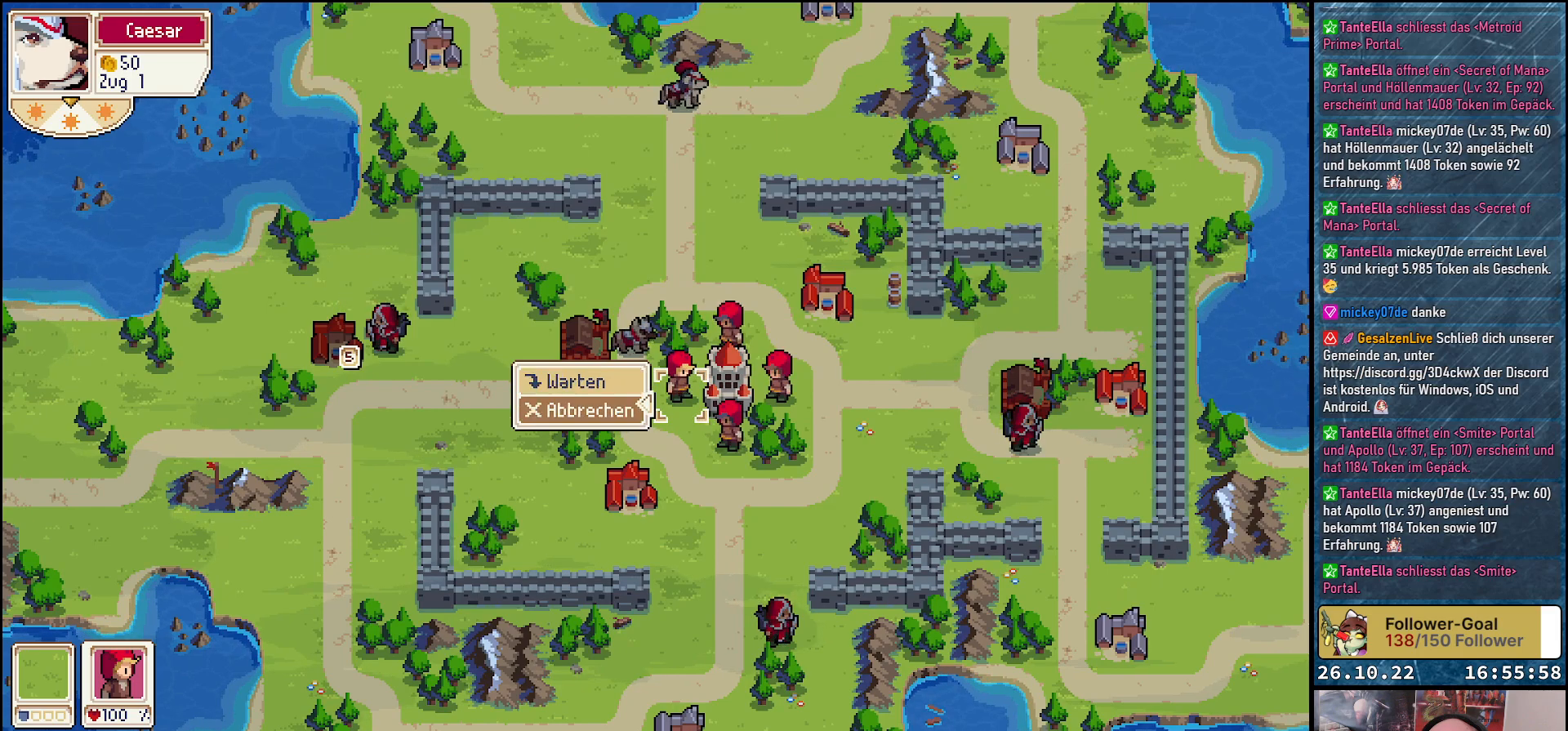
{"buttons": [], "events": [[83, "DPAD_DOWN", "up"]]}
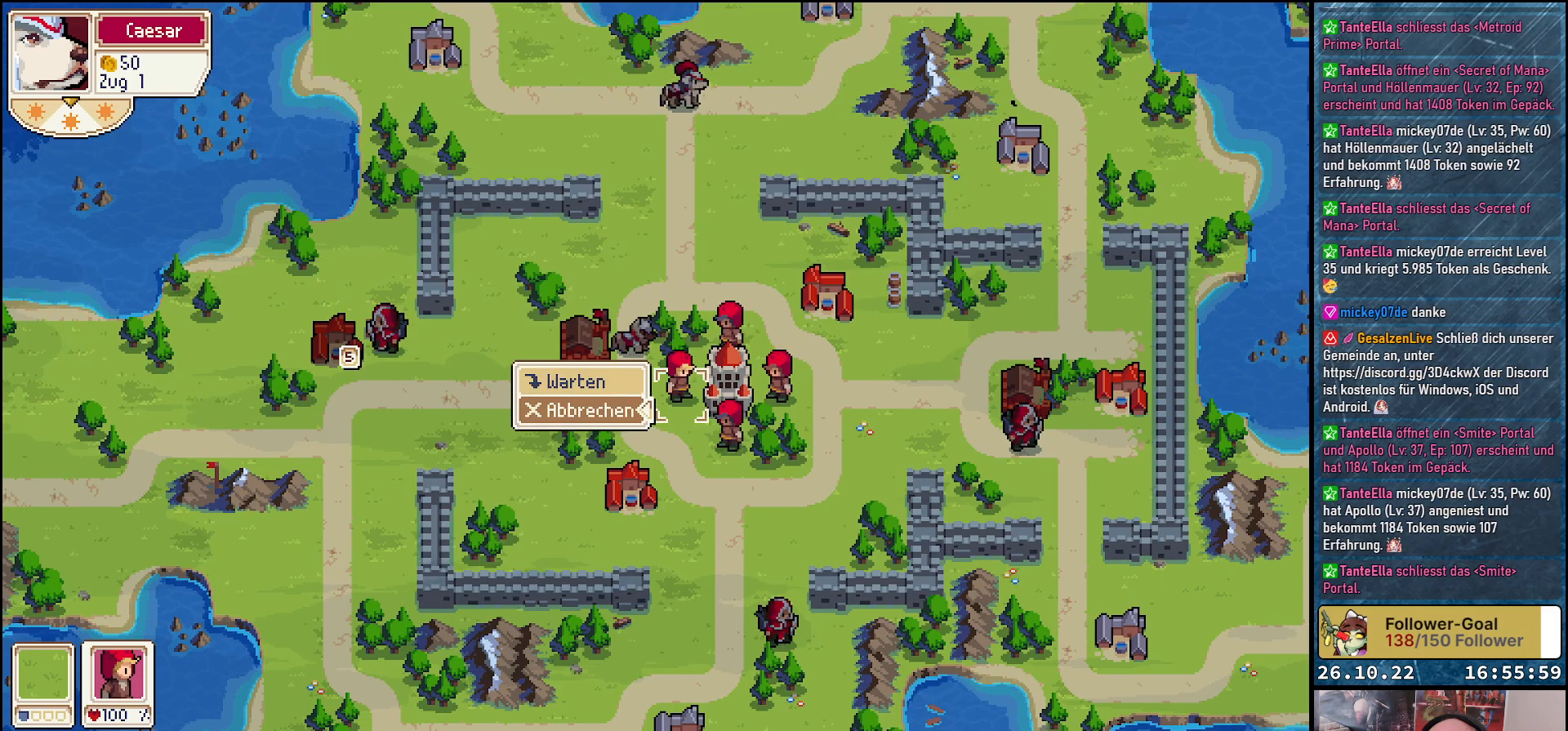
{"buttons": [], "events": [[133, "A", "down"], [200, "A", "up"]]}
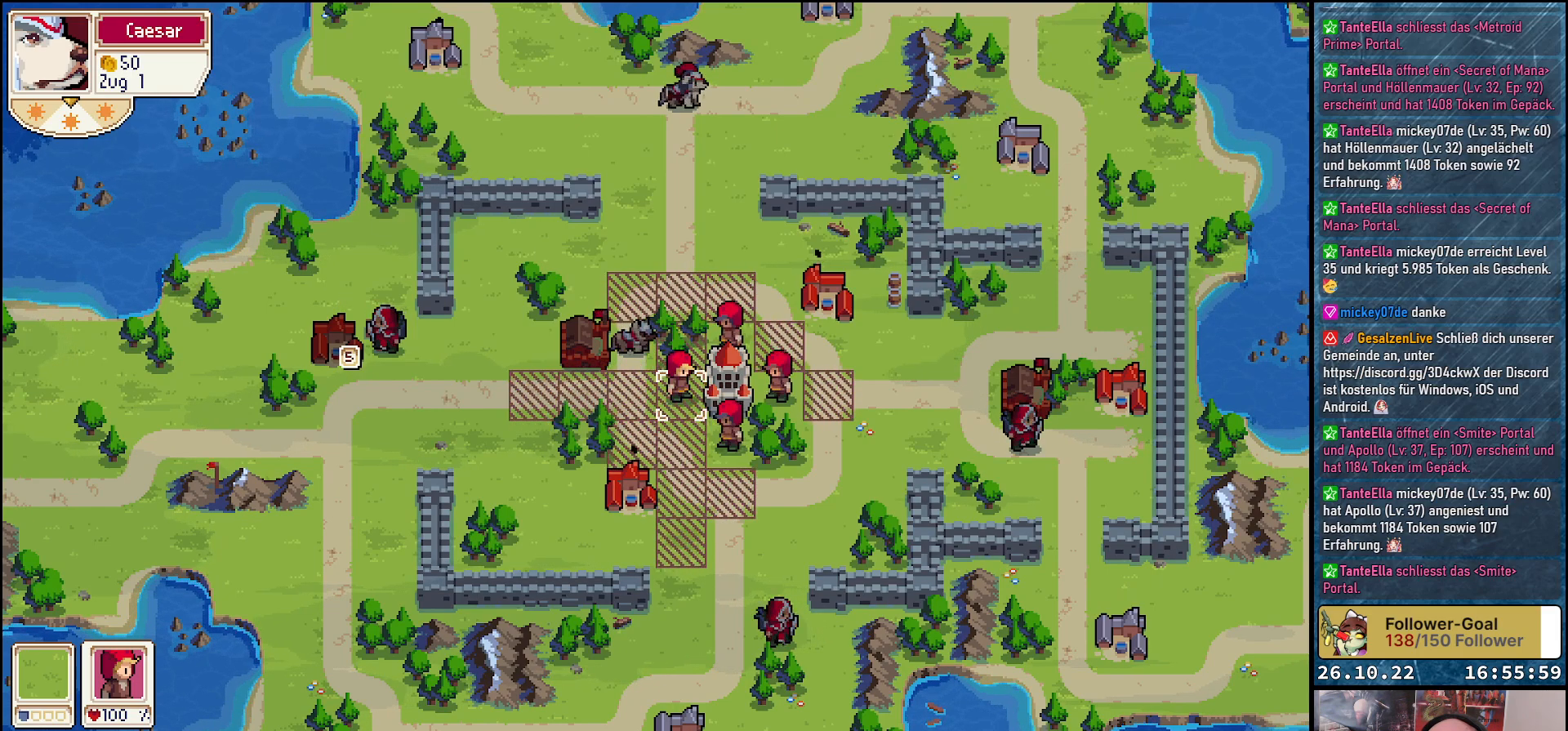
{"buttons": ["B"], "events": [[33, "B", "down"], [267, "B", "up"], [450, "B", "down"]]}
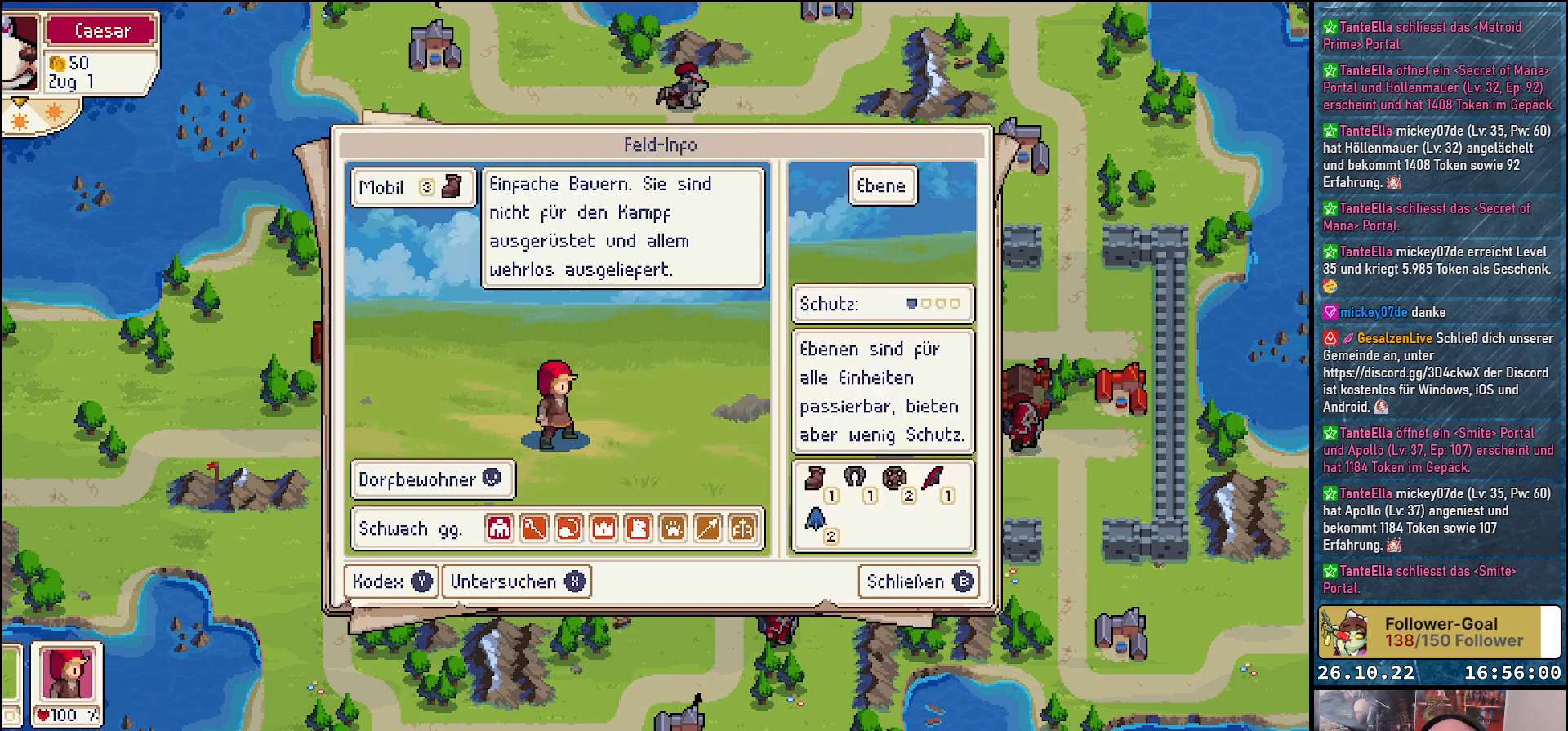
{"buttons": ["B"], "events": []}
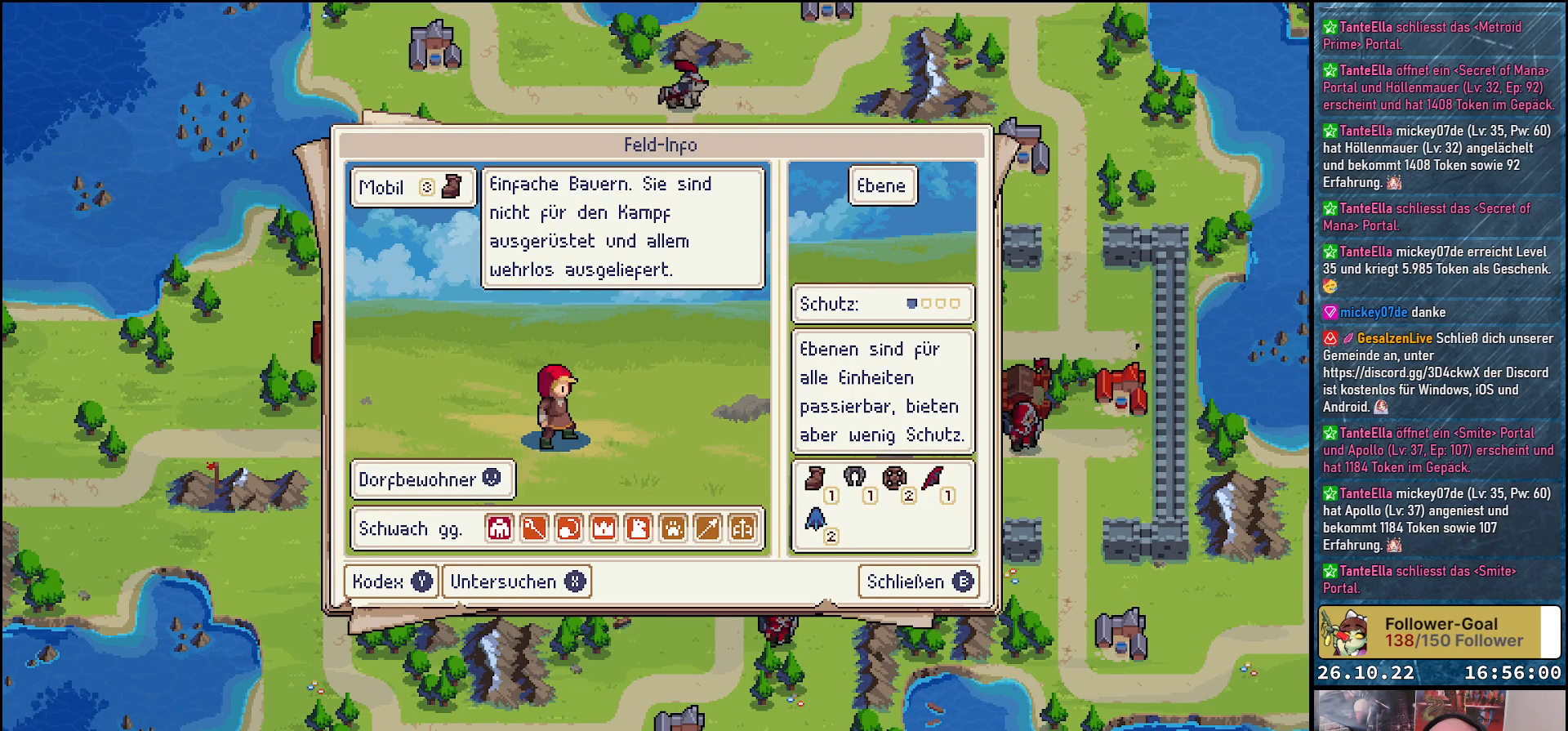
{"buttons": ["B"], "events": []}
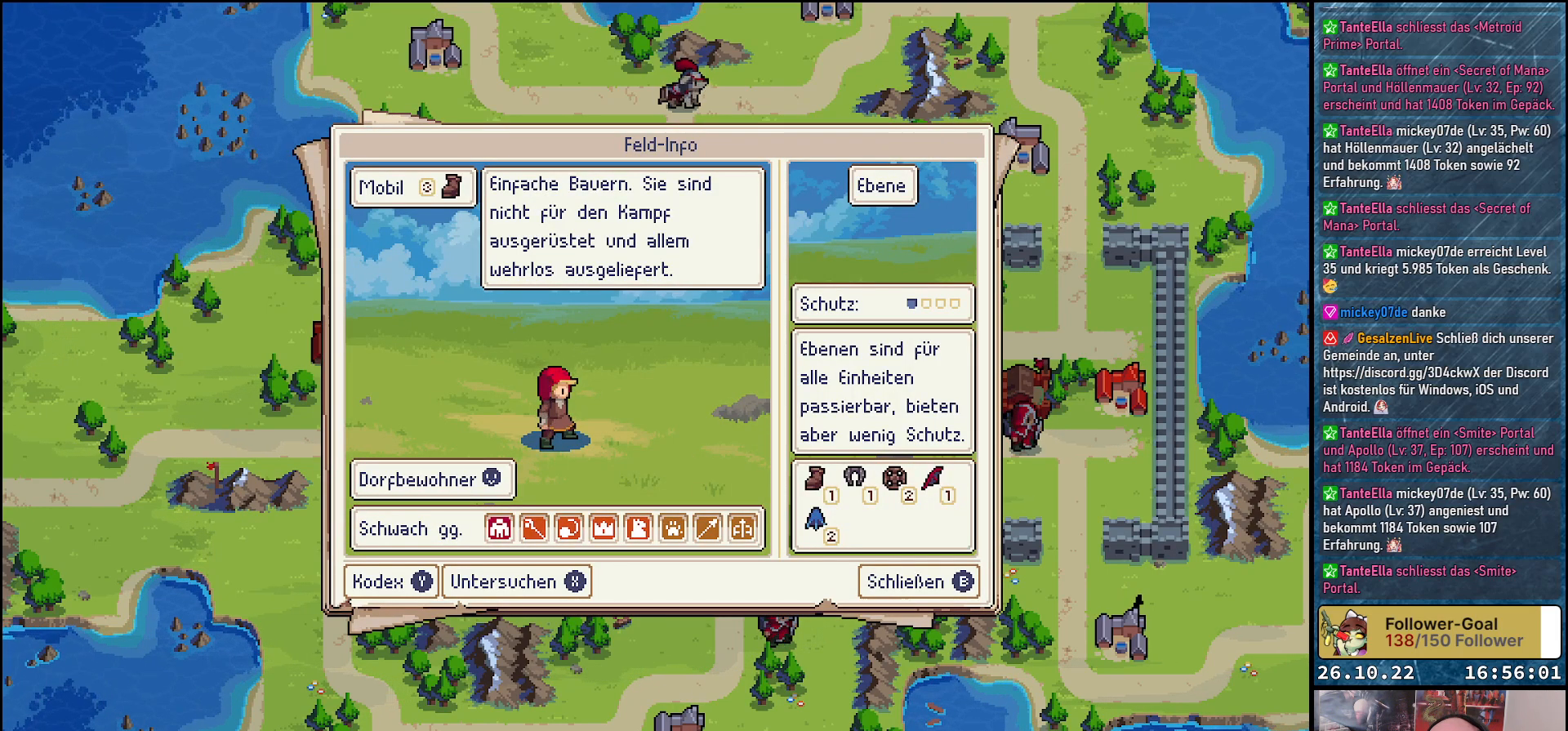
{"buttons": ["B"], "events": []}
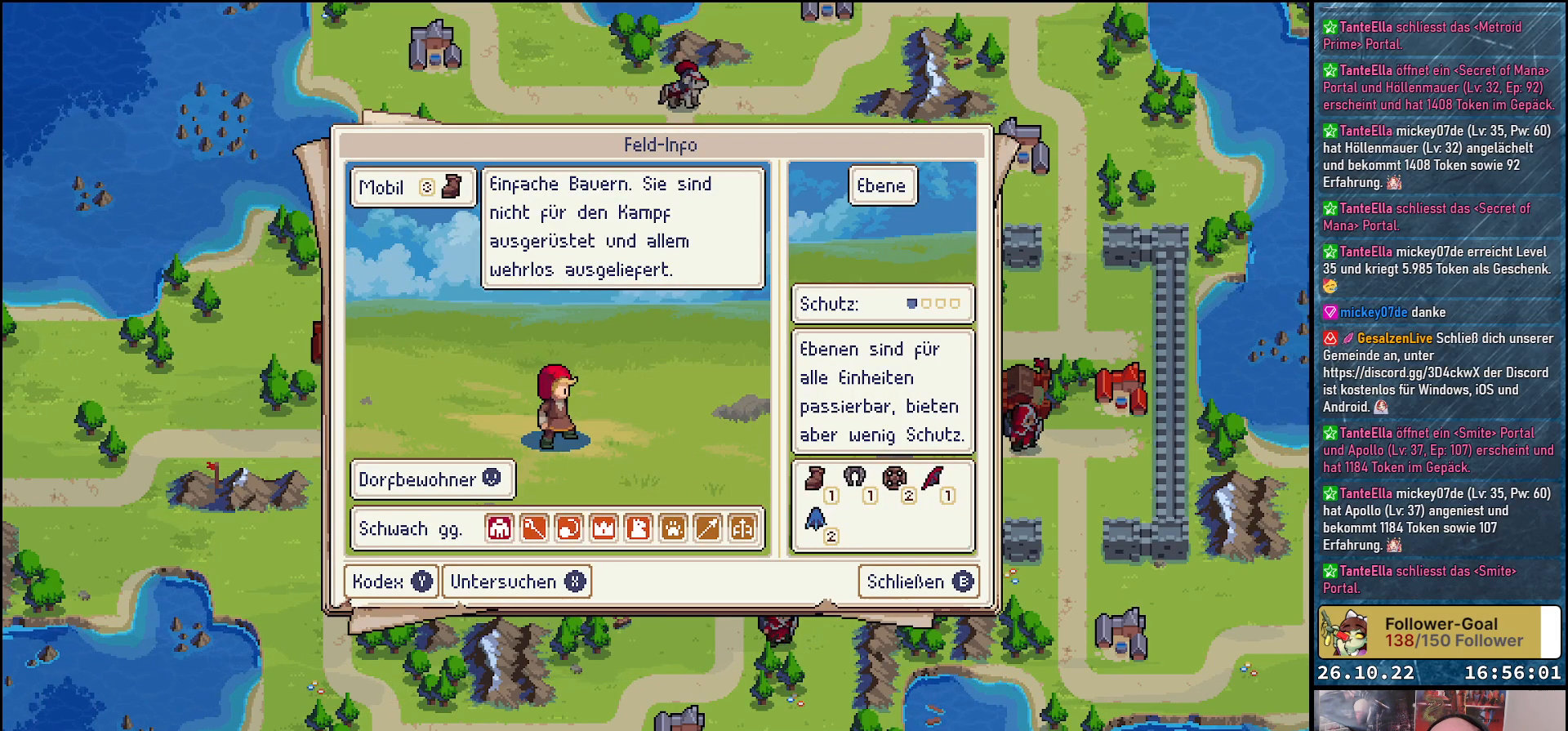
{"buttons": [], "events": [[350, "B", "up"]]}